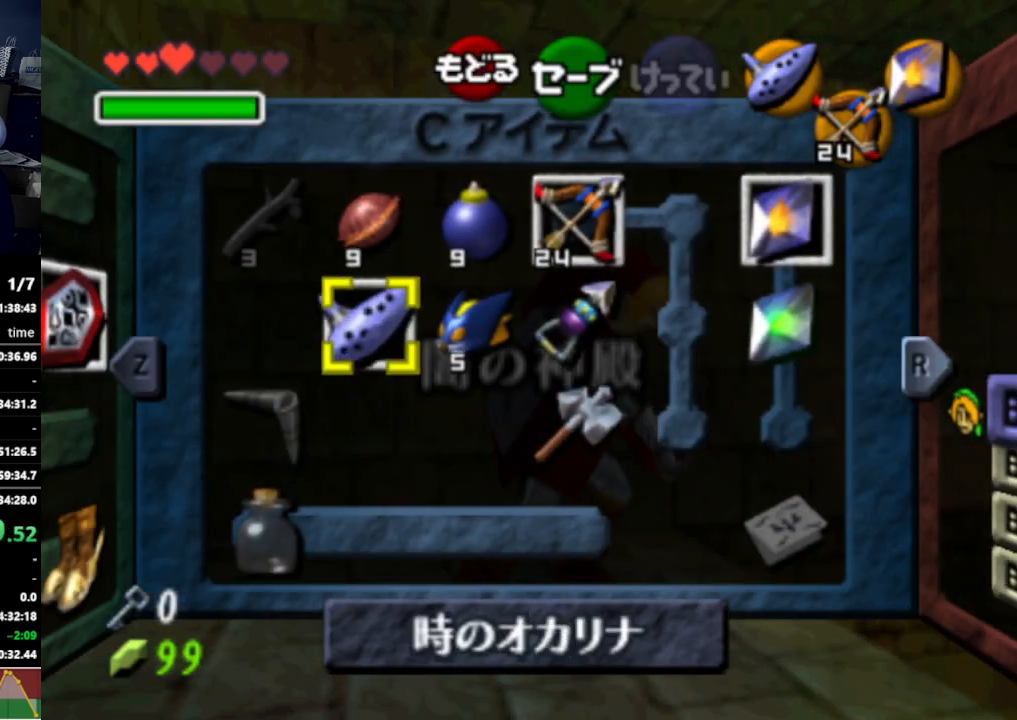
Gameplay with a controller (Nintendo layout); each line is a JSON object with the inputs held at the frame after it. "events" lists button and stick changes between this image and that frame as [ms after this image, input, new state], when the widget could be followed in between. Not read: L3 R3.
{"buttons": [], "left_stick": "center", "right_stick": "center", "events": [[33, "left_stick", "center"], [100, "left_stick", "right"], [200, "Z", "down"], [233, "left_stick", "center"], [300, "Z", "up"]]}
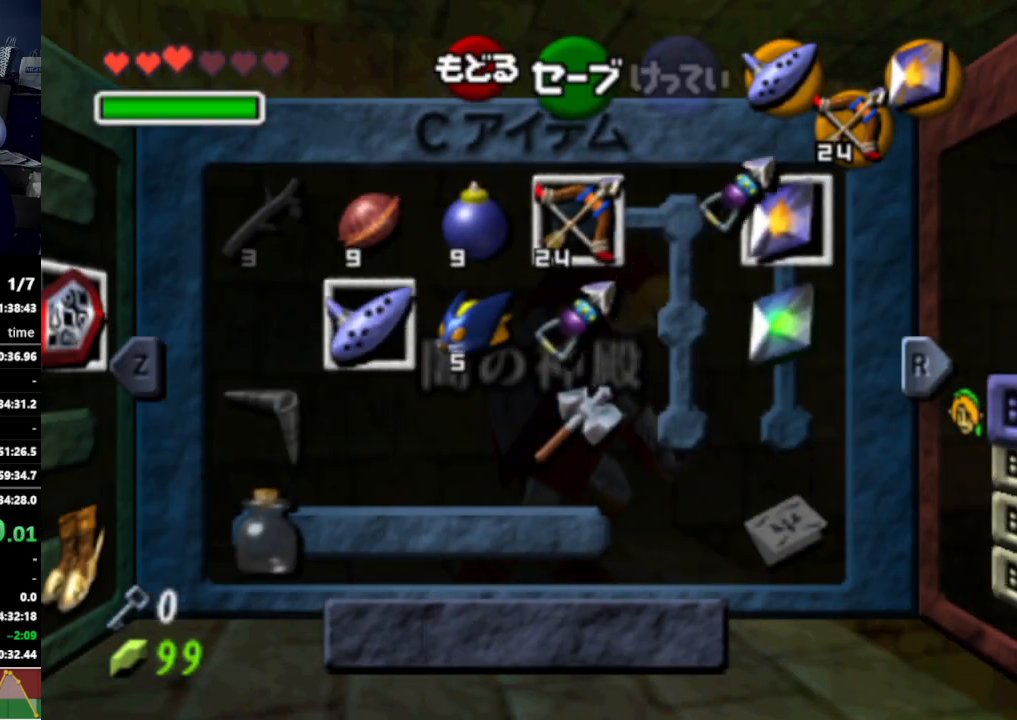
{"buttons": [], "left_stick": "center", "right_stick": "center", "events": [[100, "START", "down"], [267, "START", "up"]]}
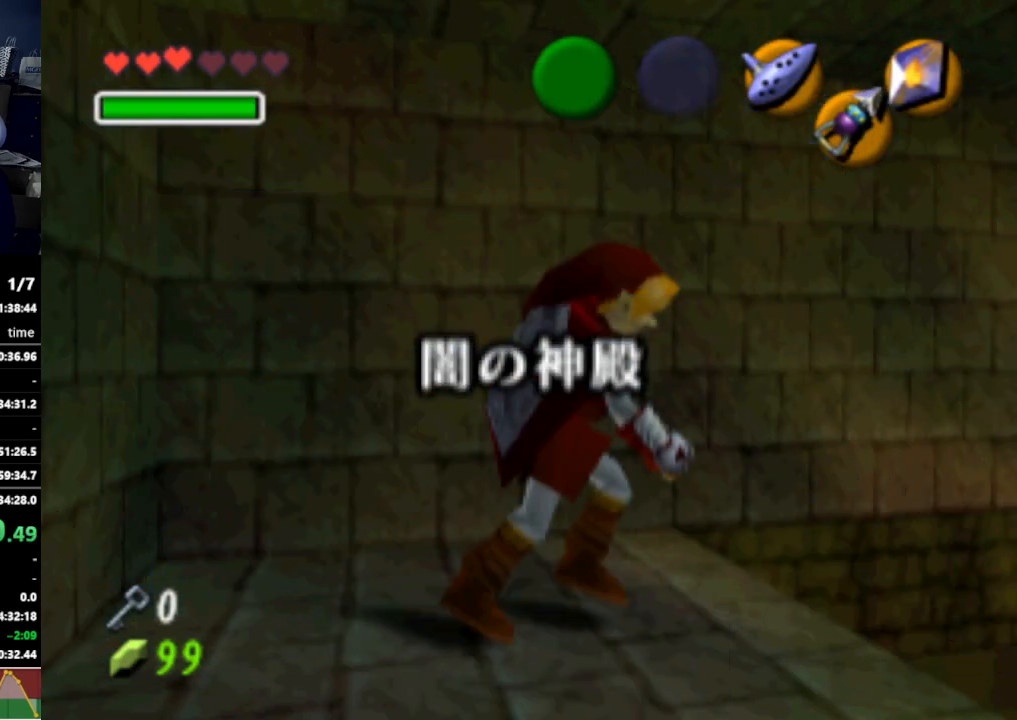
{"buttons": ["Z"], "left_stick": "center", "right_stick": "center", "events": [[133, "Z", "down"]]}
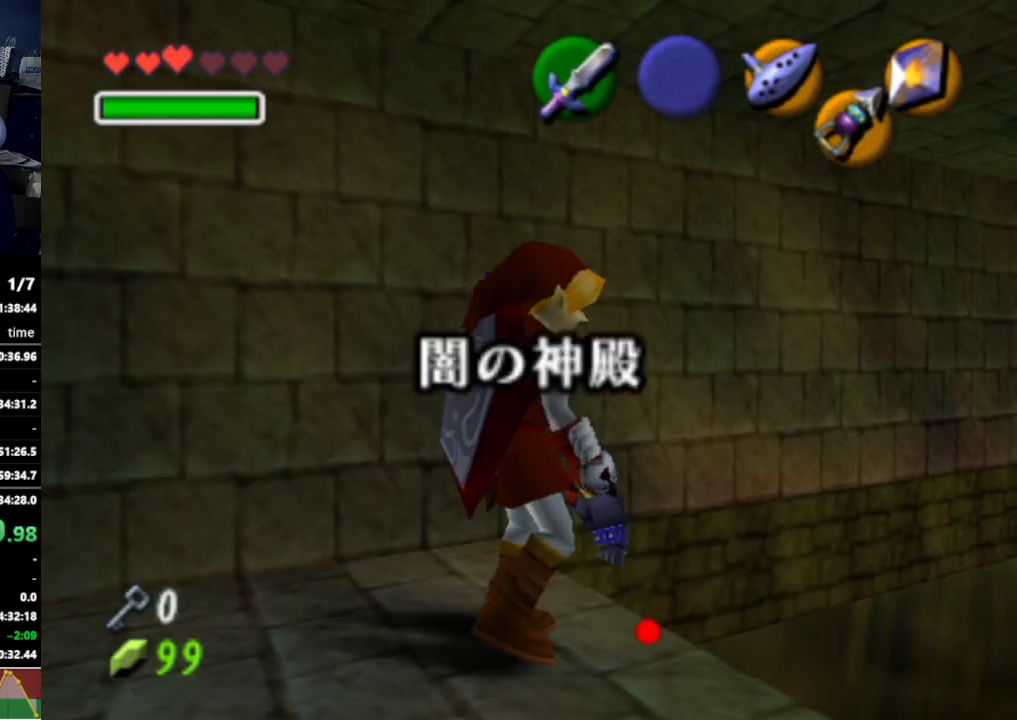
{"buttons": ["Z"], "left_stick": "up", "right_stick": "center", "events": [[433, "left_stick", "up"]]}
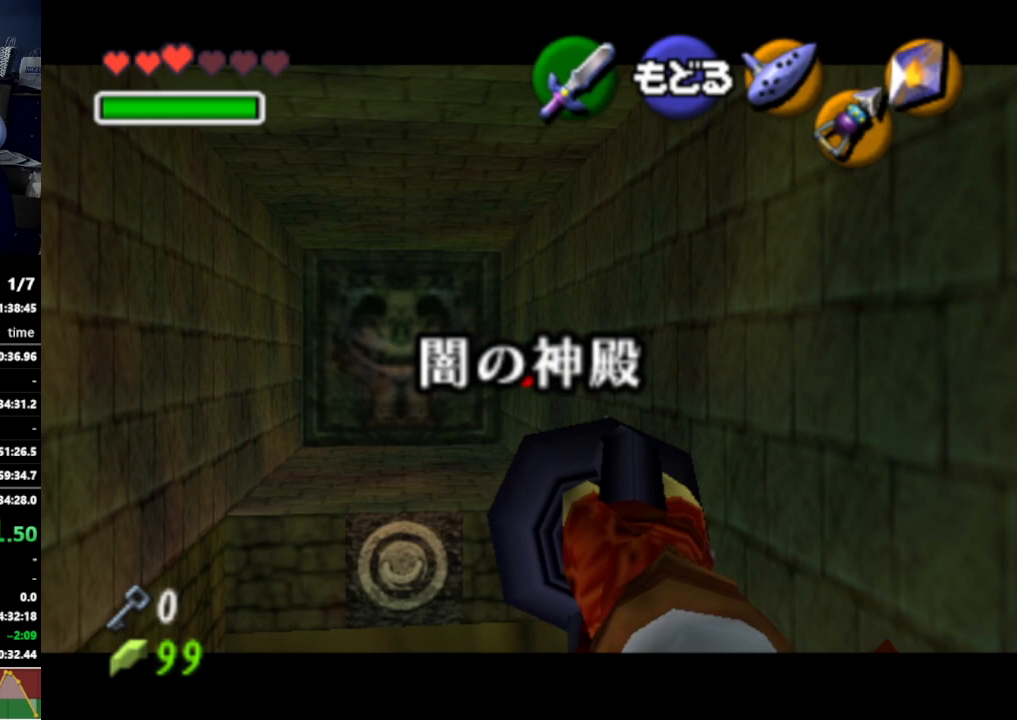
{"buttons": [], "left_stick": "center", "right_stick": "center", "events": [[33, "left_stick", "up-left"], [233, "Z", "up"], [233, "left_stick", "center"]]}
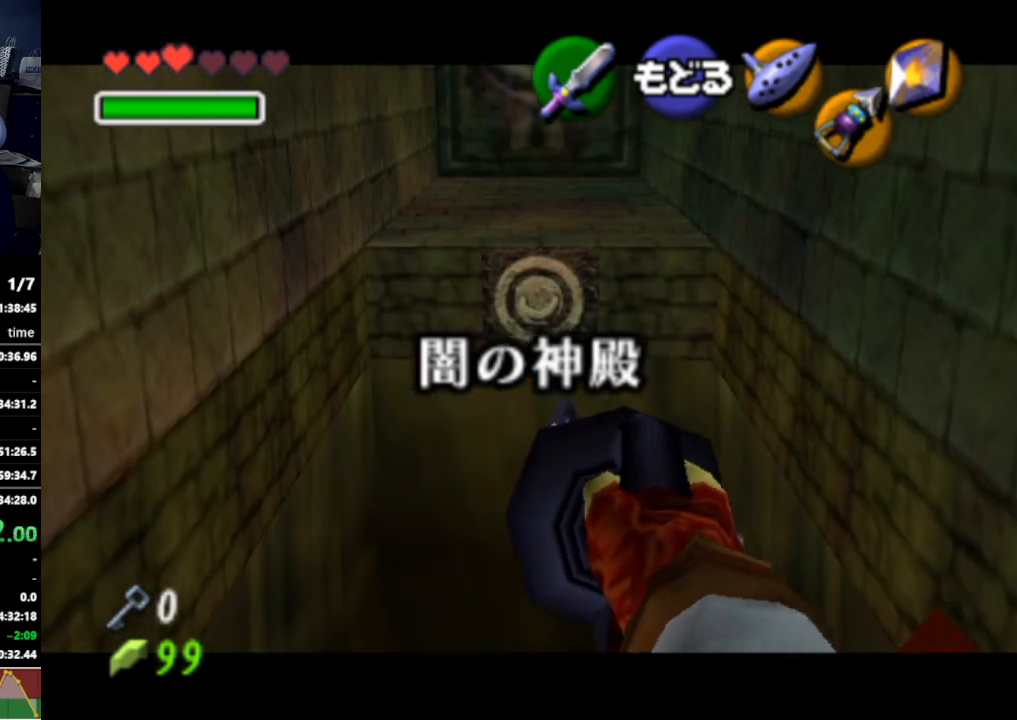
{"buttons": [], "left_stick": "center", "right_stick": "center", "events": [[133, "Z", "down"], [233, "Z", "up"], [333, "left_stick", "down"], [367, "Z", "down"], [400, "Z", "up"], [400, "left_stick", "center"]]}
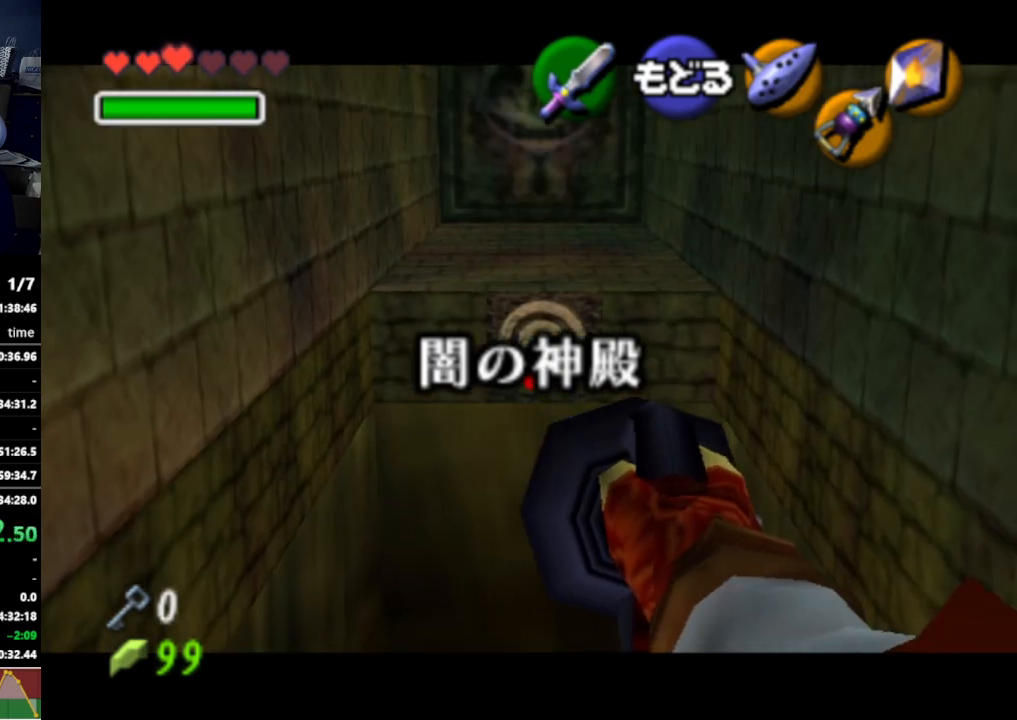
{"buttons": [], "left_stick": "center", "right_stick": "center", "events": []}
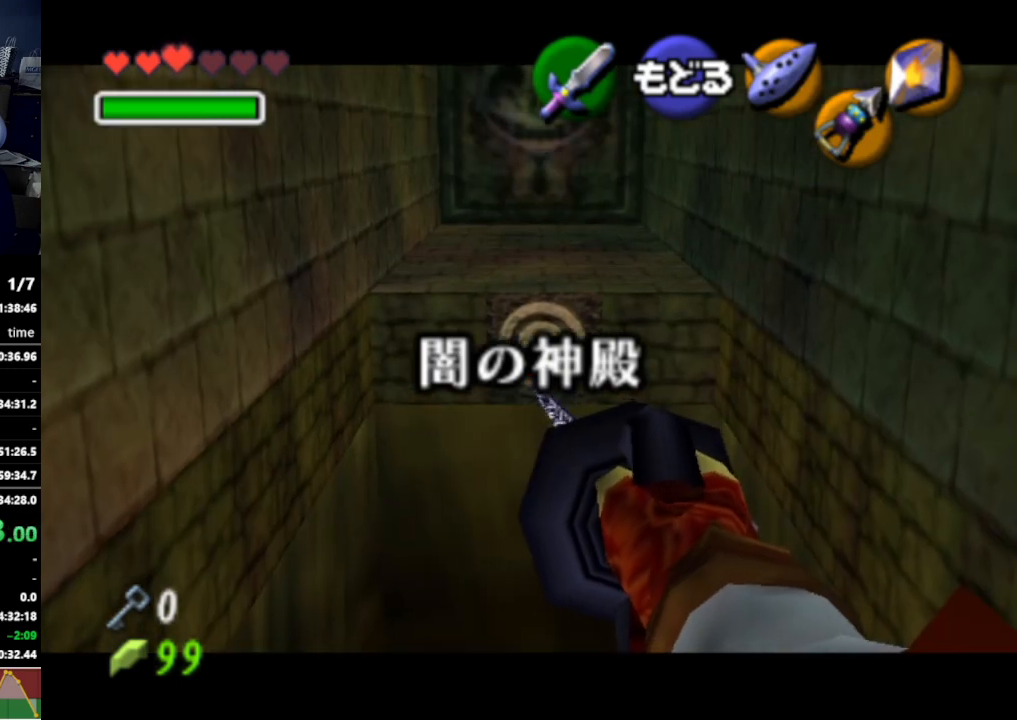
{"buttons": [], "left_stick": "up", "right_stick": "center", "events": [[33, "left_stick", "up"]]}
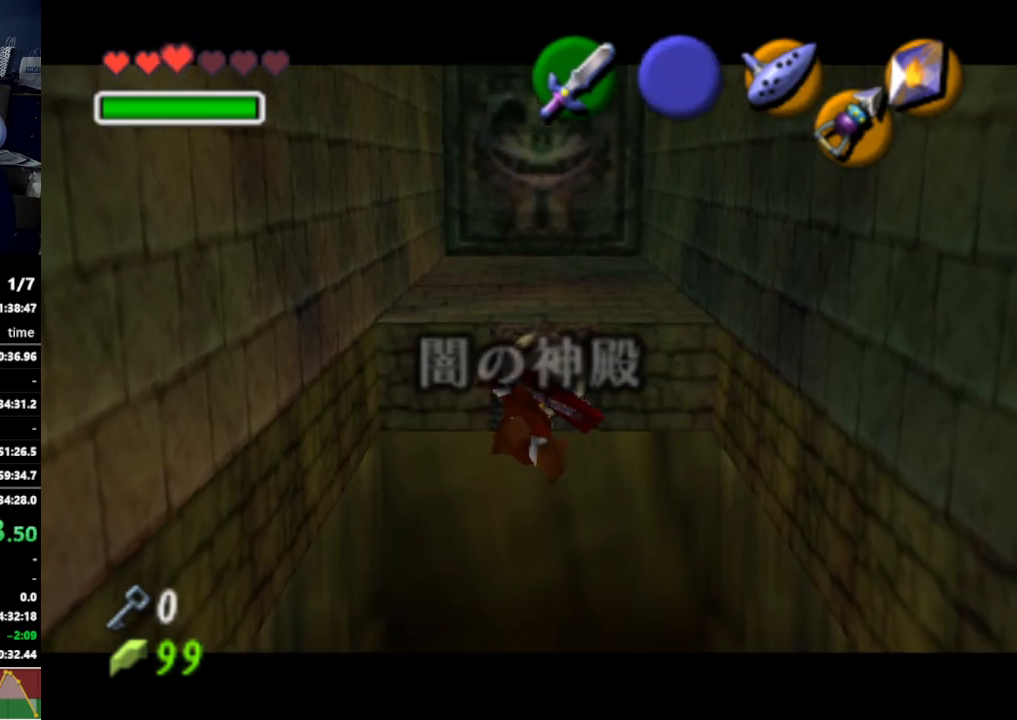
{"buttons": [], "left_stick": "up", "right_stick": "center", "events": [[67, "B", "down"], [100, "B", "up"]]}
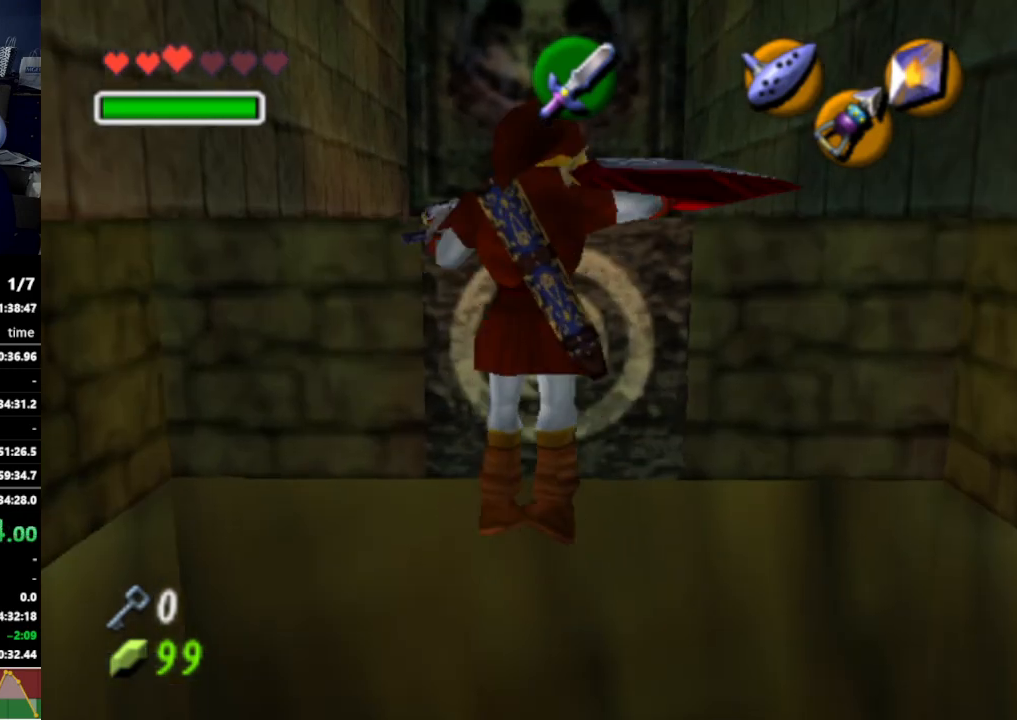
{"buttons": [], "left_stick": "up", "right_stick": "center", "events": []}
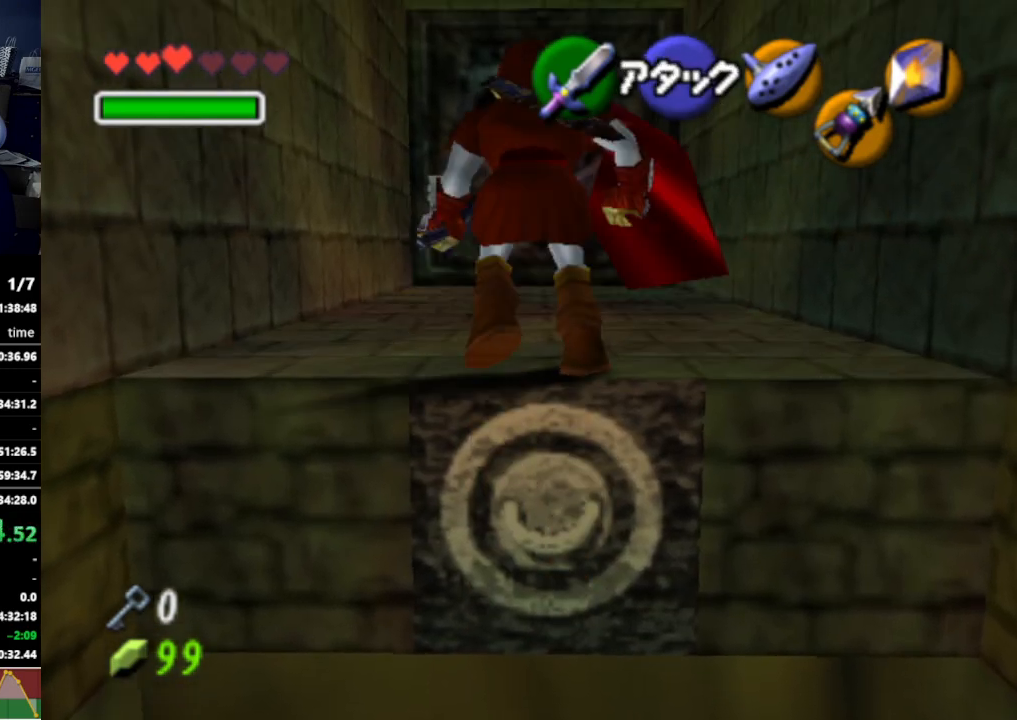
{"buttons": [], "left_stick": "up", "right_stick": "center", "events": [[267, "A", "down"], [433, "A", "up"]]}
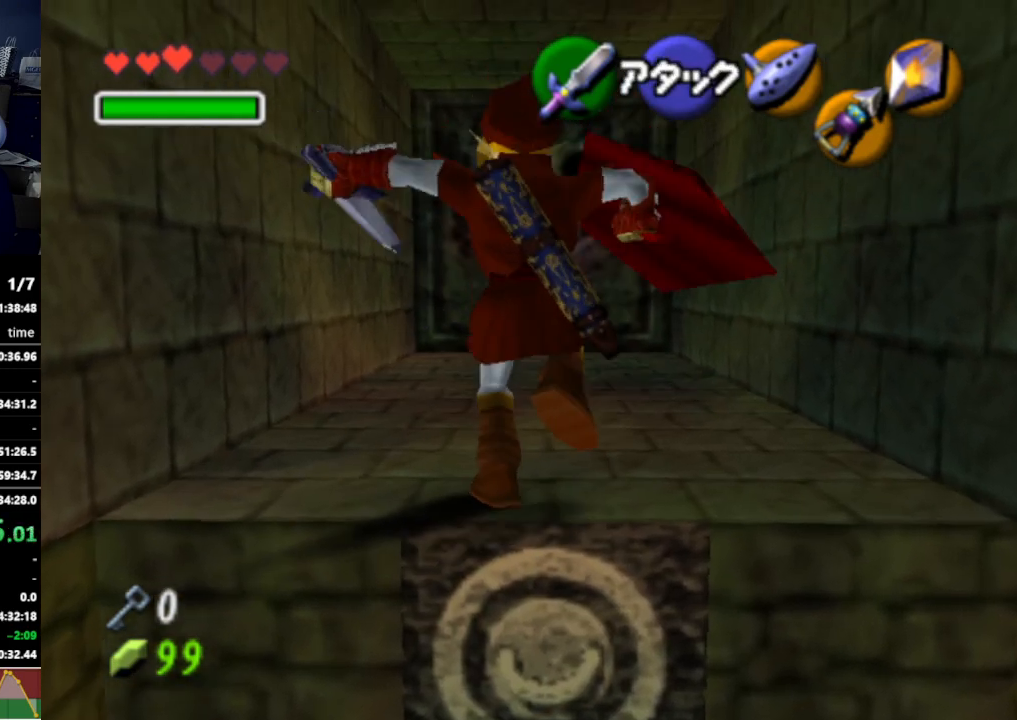
{"buttons": [], "left_stick": "up", "right_stick": "center", "events": []}
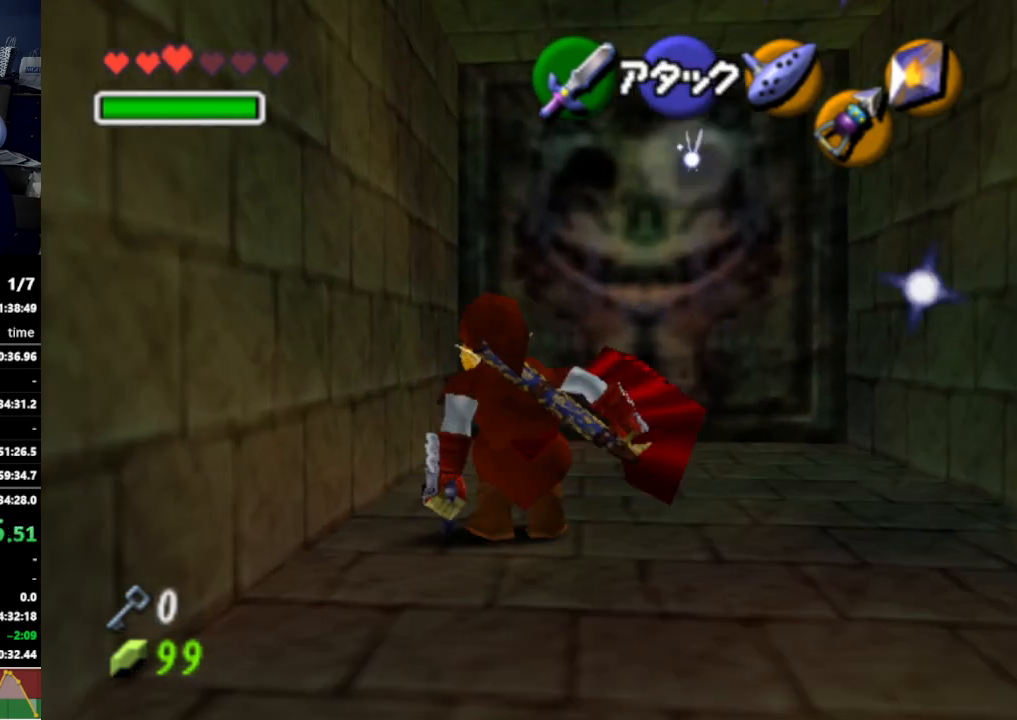
{"buttons": [], "left_stick": "up", "right_stick": "center", "events": [[67, "A", "down"], [200, "A", "up"]]}
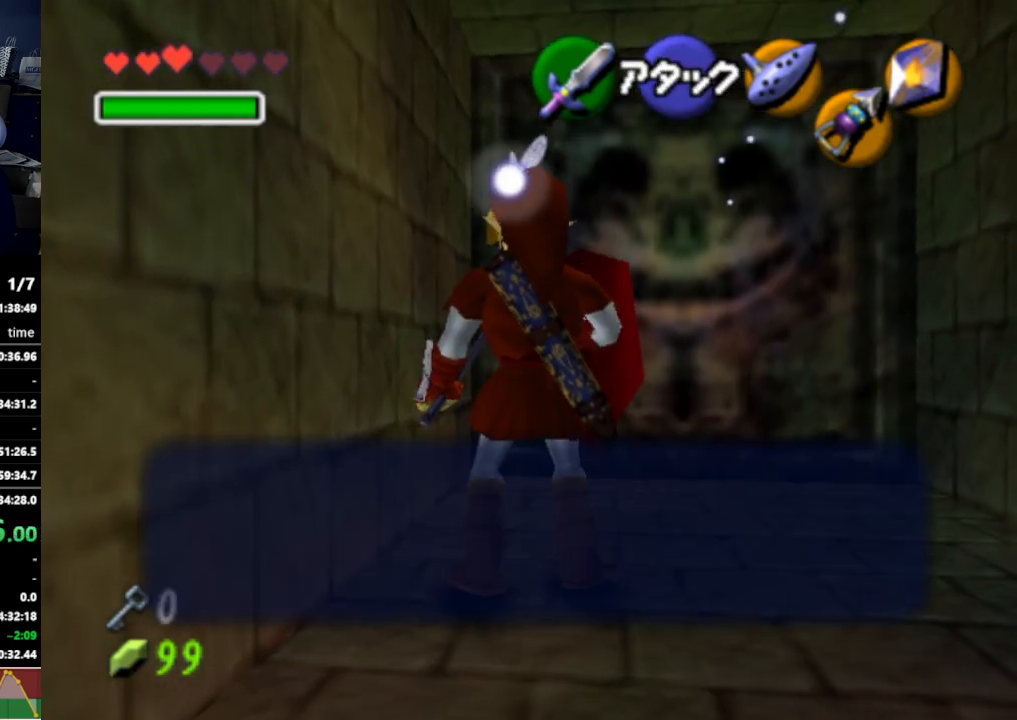
{"buttons": [], "left_stick": "up", "right_stick": "center", "events": [[167, "B", "down"], [233, "B", "up"], [367, "A", "down"], [467, "A", "up"]]}
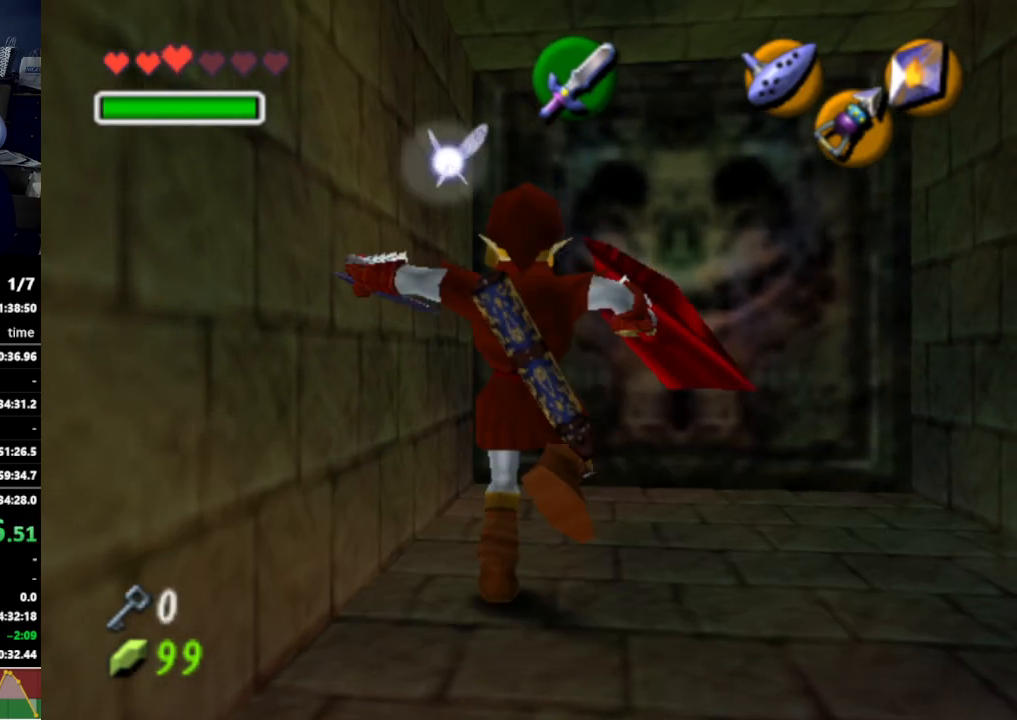
{"buttons": [], "left_stick": "left", "right_stick": "center", "events": [[367, "left_stick", "up-left"], [500, "left_stick", "left"]]}
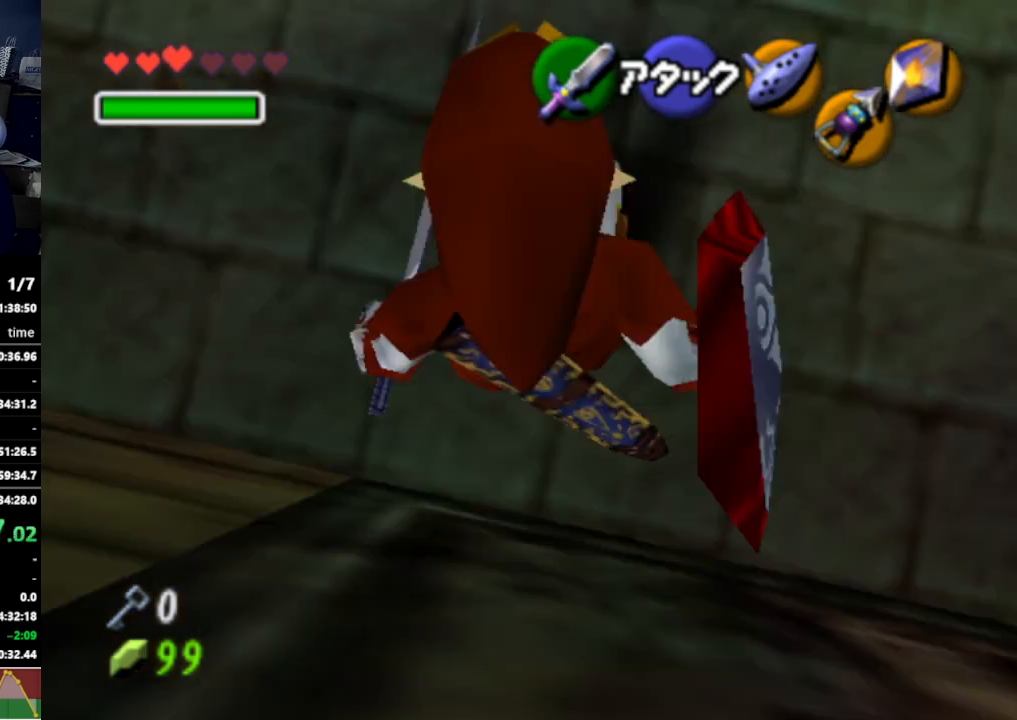
{"buttons": [], "left_stick": "up-right", "right_stick": "center", "events": [[133, "left_stick", "up-left"], [300, "left_stick", "up"], [467, "left_stick", "up-right"]]}
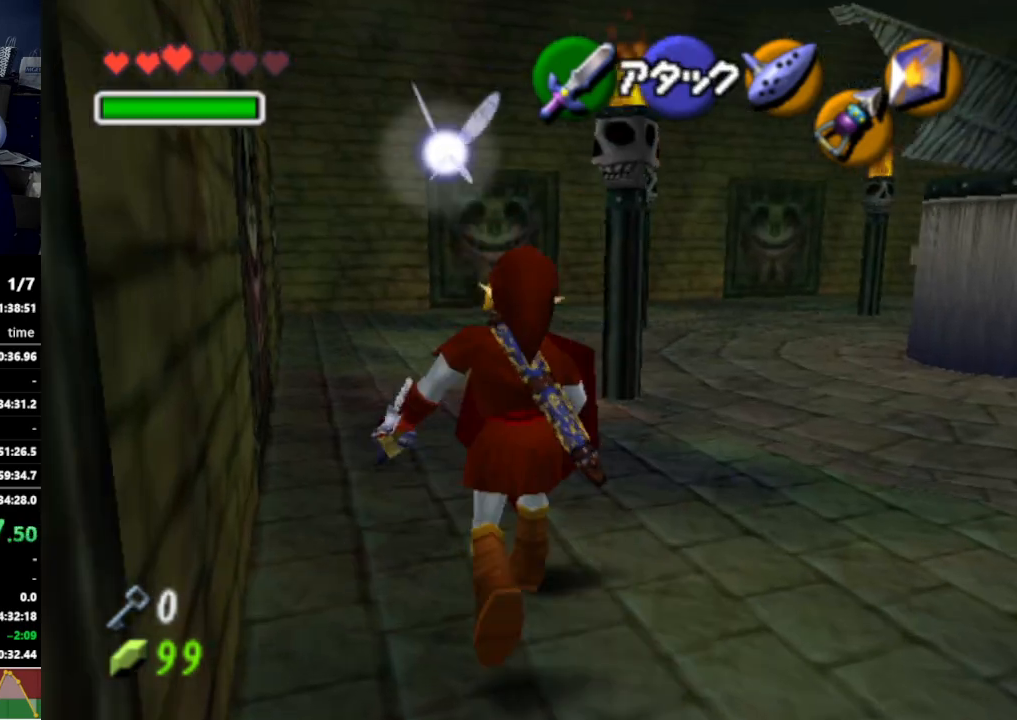
{"buttons": [], "left_stick": "up-right", "right_stick": "center", "events": [[367, "A", "down"], [500, "A", "up"]]}
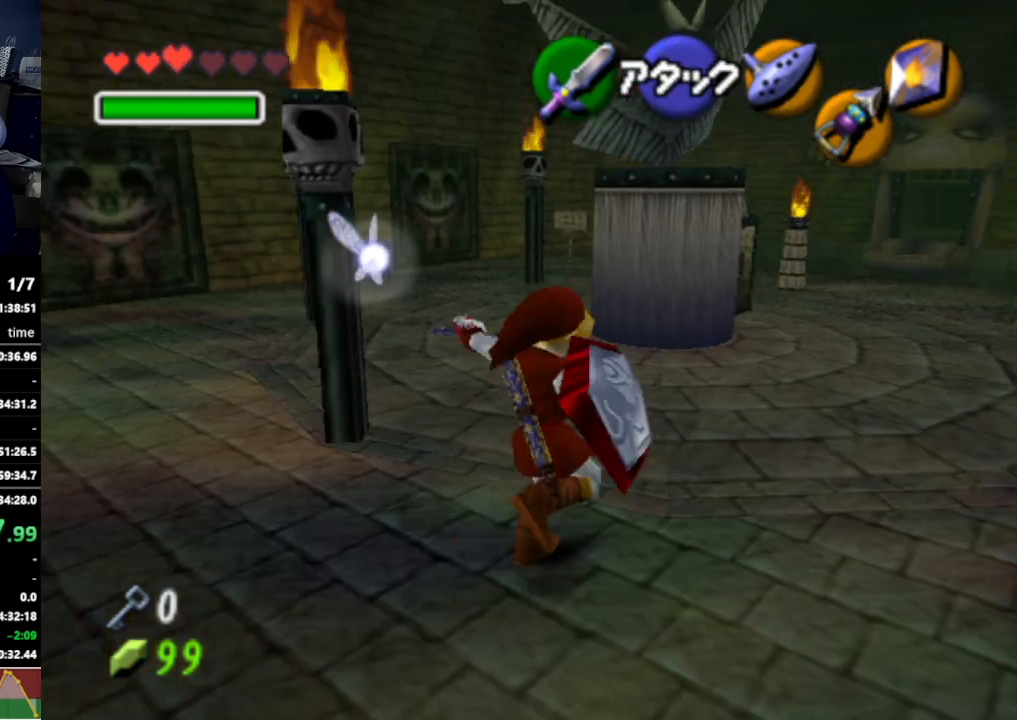
{"buttons": [], "left_stick": "up-right", "right_stick": "center", "events": []}
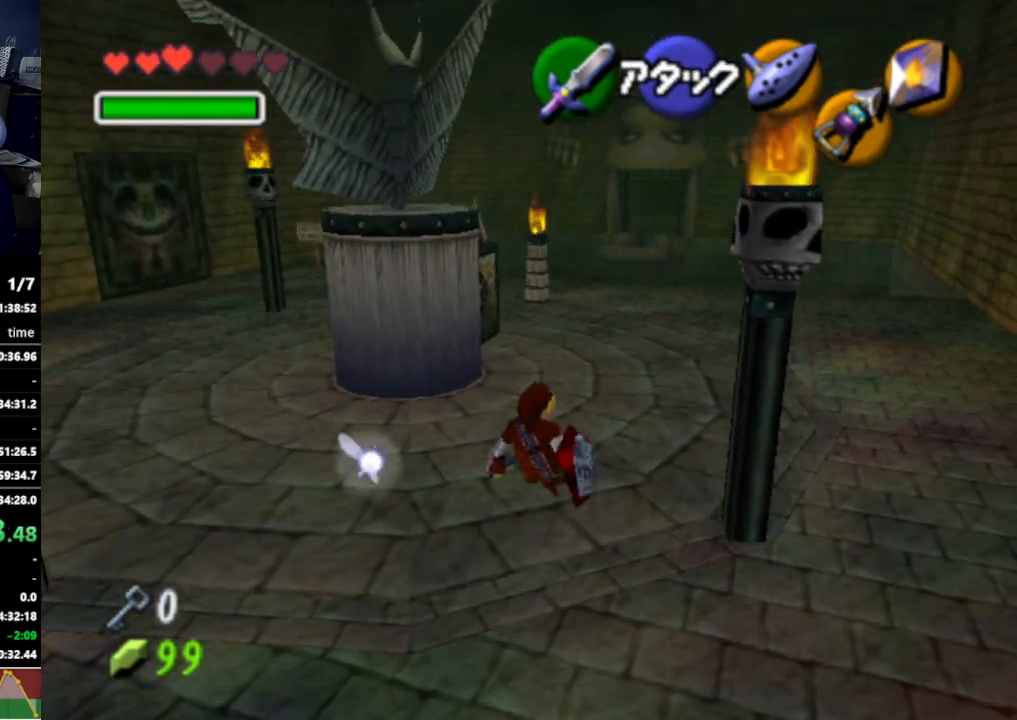
{"buttons": [], "left_stick": "up", "right_stick": "center", "events": [[200, "left_stick", "up"], [367, "A", "down"], [500, "A", "up"]]}
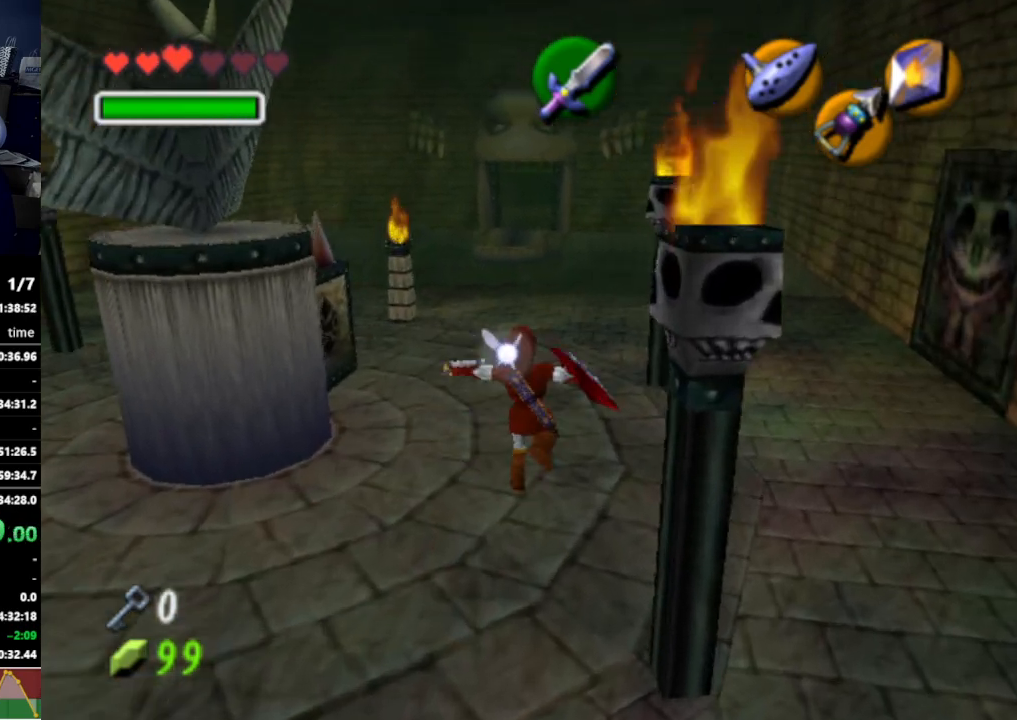
{"buttons": [], "left_stick": "up-left", "right_stick": "center", "events": [[500, "left_stick", "up-left"]]}
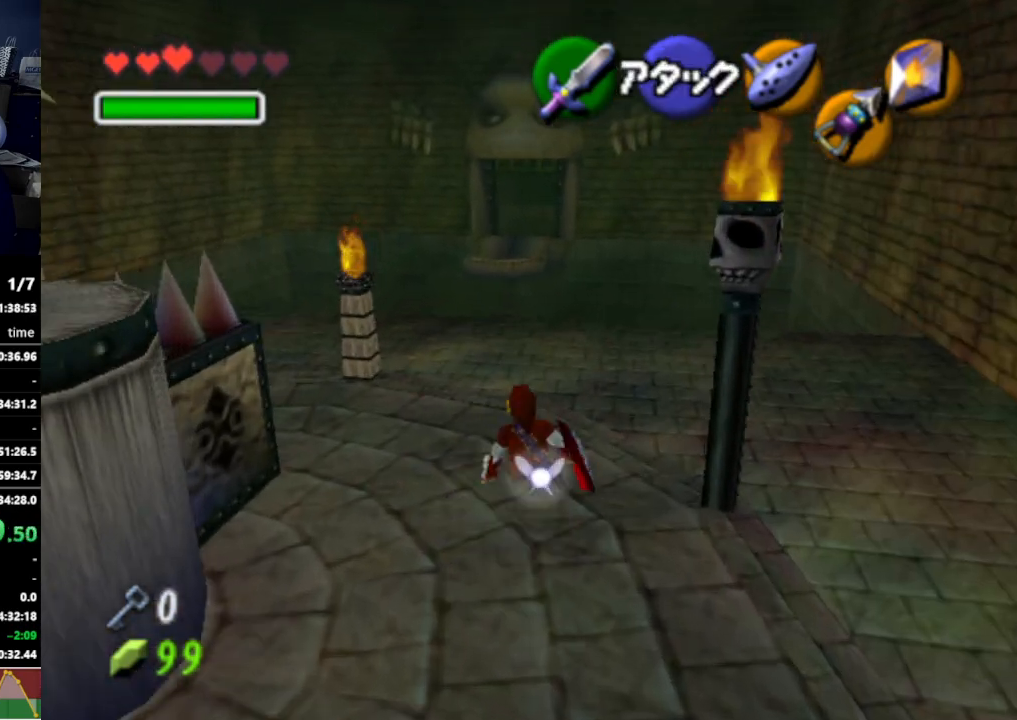
{"buttons": [], "left_stick": "up", "right_stick": "center", "events": [[100, "left_stick", "up"], [300, "A", "down"], [400, "A", "up"]]}
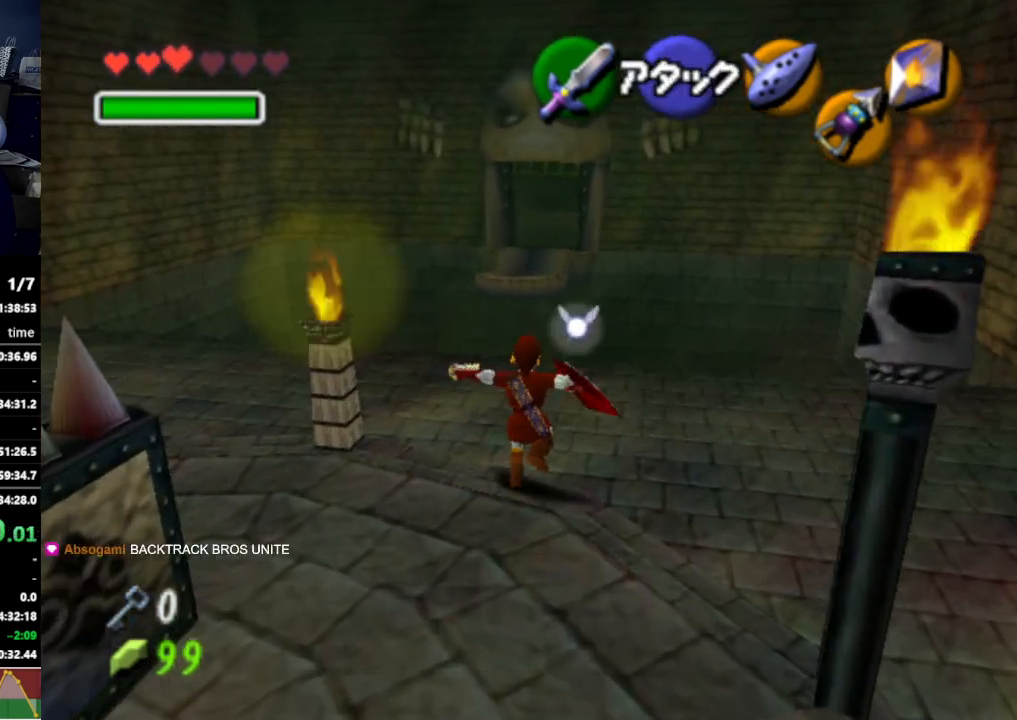
{"buttons": [], "left_stick": "up", "right_stick": "center", "events": [[100, "START", "down"], [300, "START", "up"]]}
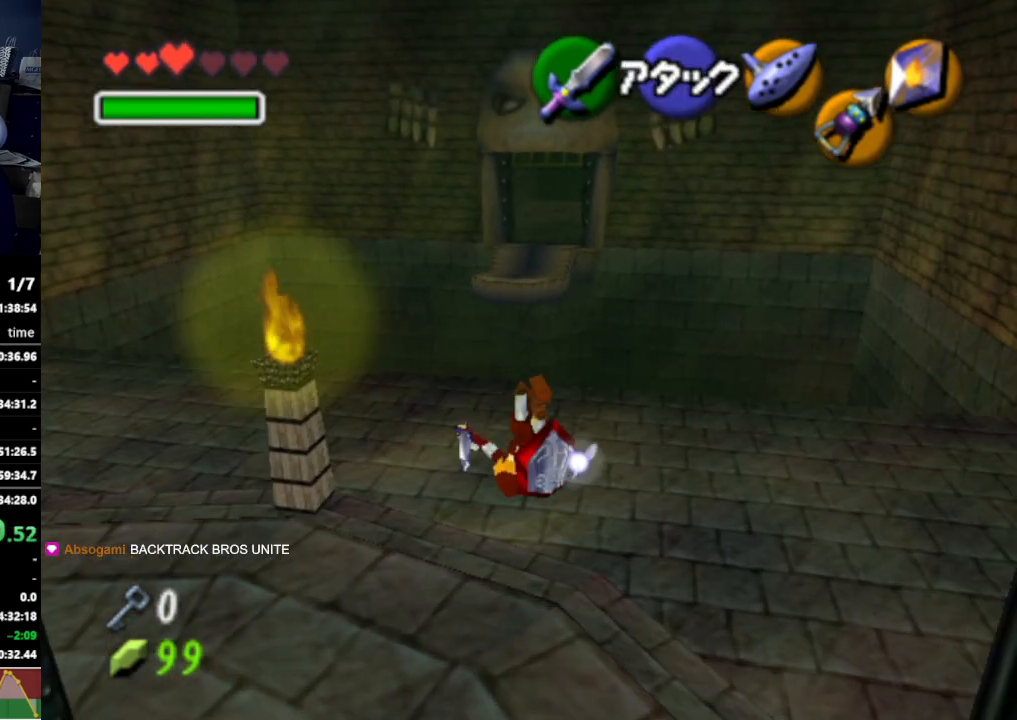
{"buttons": [], "left_stick": "center", "right_stick": "center", "events": [[133, "left_stick", "center"]]}
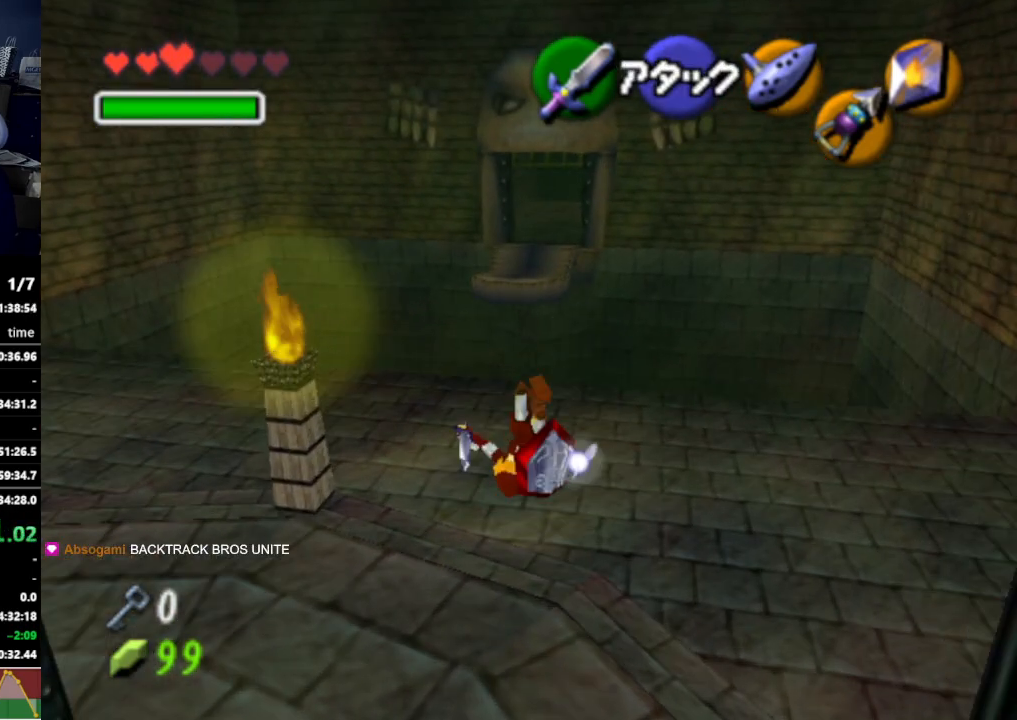
{"buttons": [], "left_stick": "center", "right_stick": "center", "events": []}
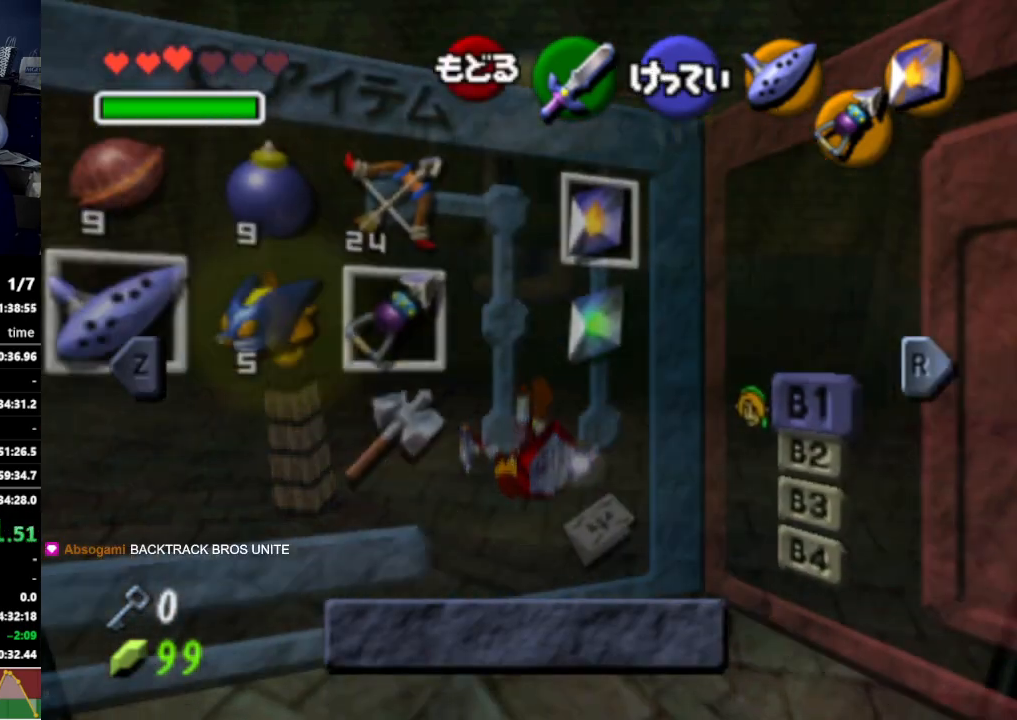
{"buttons": [], "left_stick": "center", "right_stick": "center", "events": [[167, "L1", "down"], [333, "L1", "up"]]}
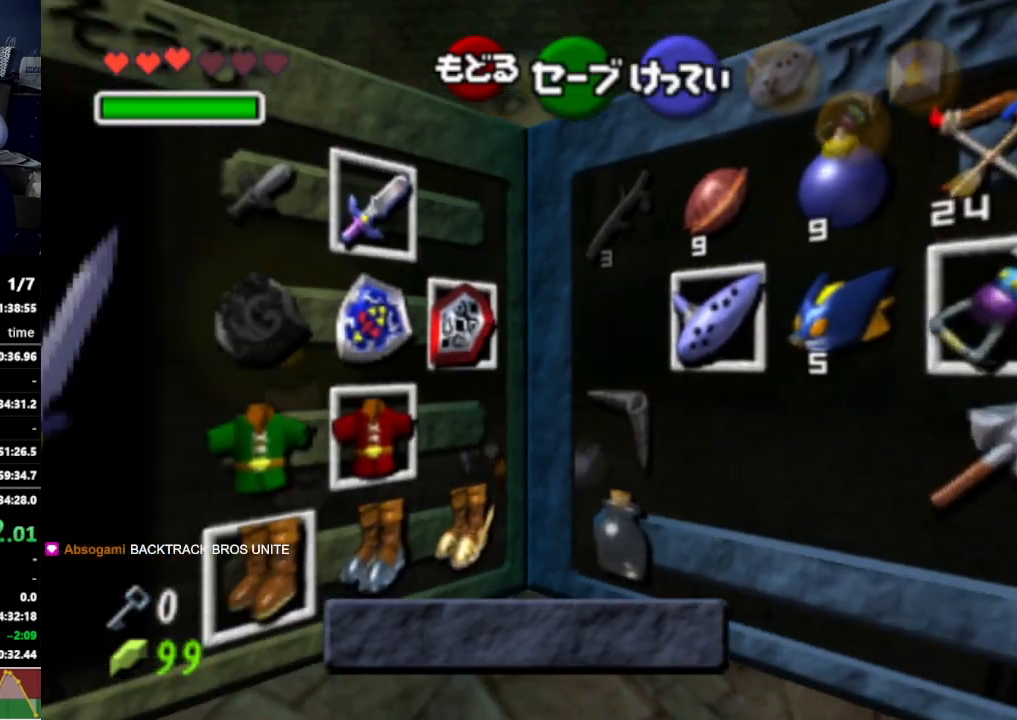
{"buttons": [], "left_stick": "center", "right_stick": "center", "events": [[233, "left_stick", "up-left"], [333, "left_stick", "down-left"], [400, "A", "down"], [433, "left_stick", "center"], [467, "A", "up"]]}
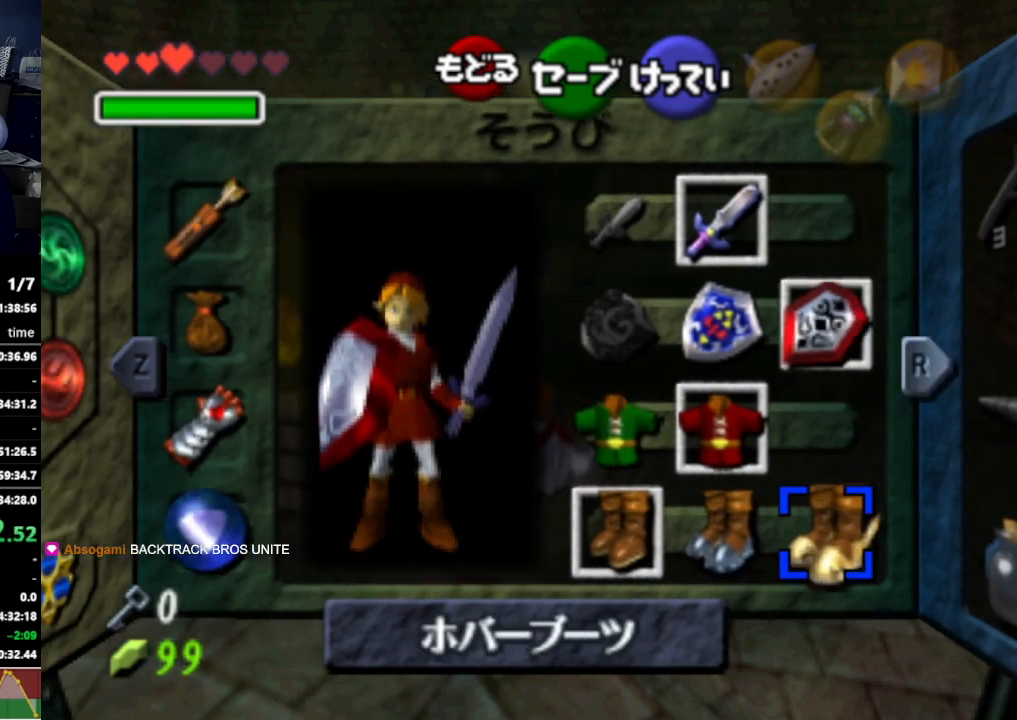
{"buttons": [], "left_stick": "up", "right_stick": "center", "events": [[333, "START", "down"], [467, "START", "up"], [500, "left_stick", "up"]]}
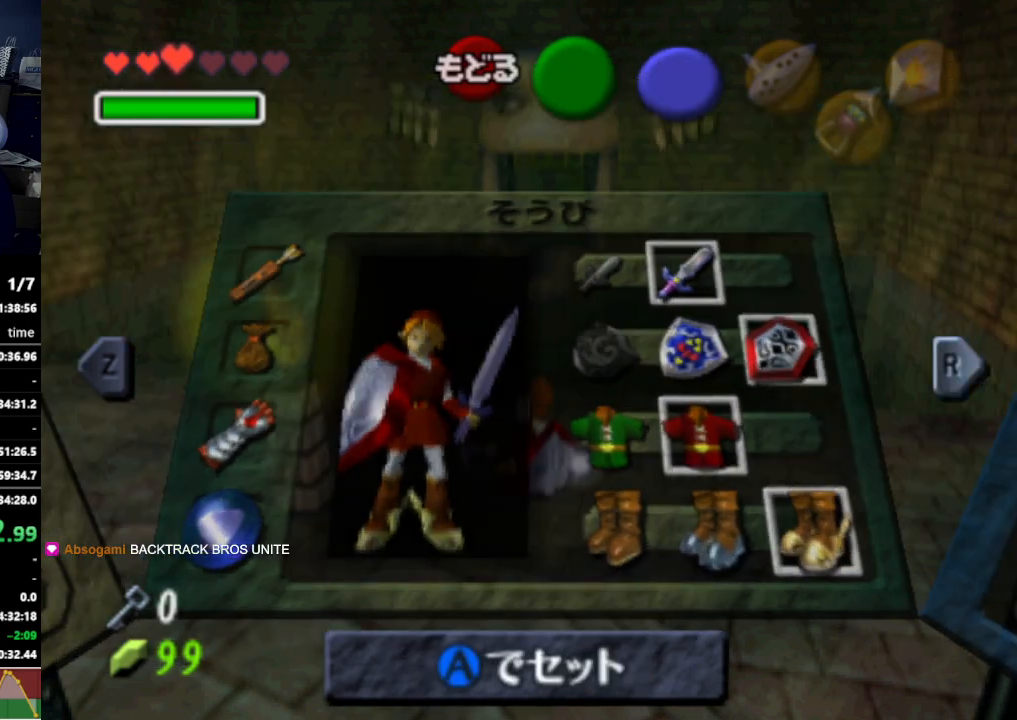
{"buttons": [], "left_stick": "up", "right_stick": "center", "events": []}
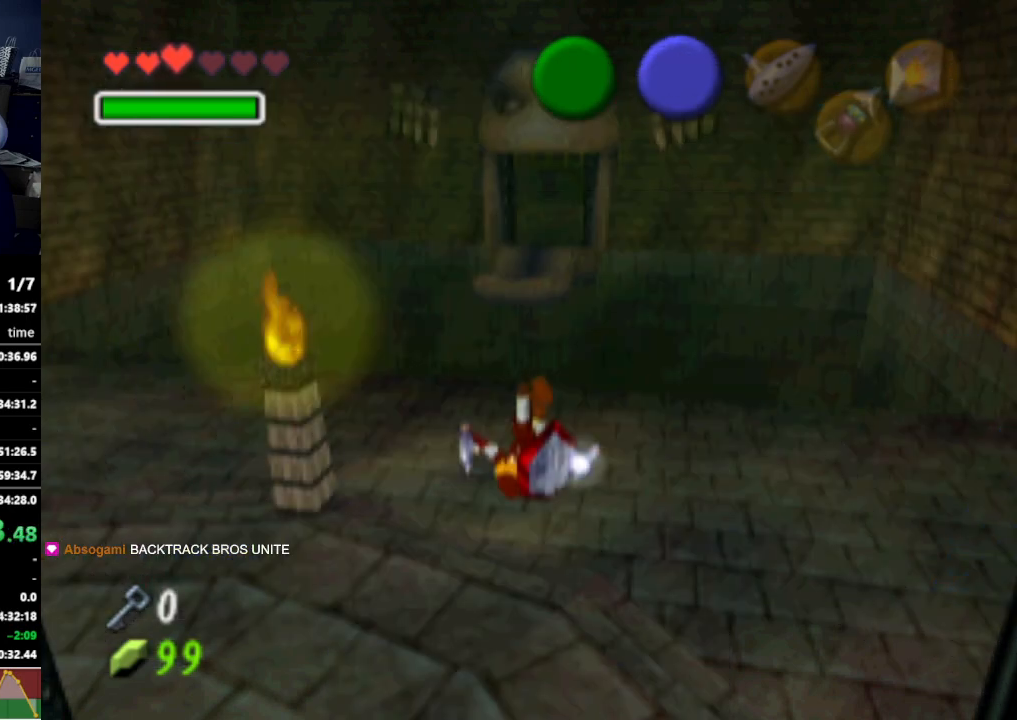
{"buttons": [], "left_stick": "up", "right_stick": "center", "events": [[100, "A", "down"], [133, "A", "up"], [200, "A", "down"], [267, "A", "up"], [333, "A", "down"], [367, "A", "up"], [433, "A", "down"], [467, "A", "up"]]}
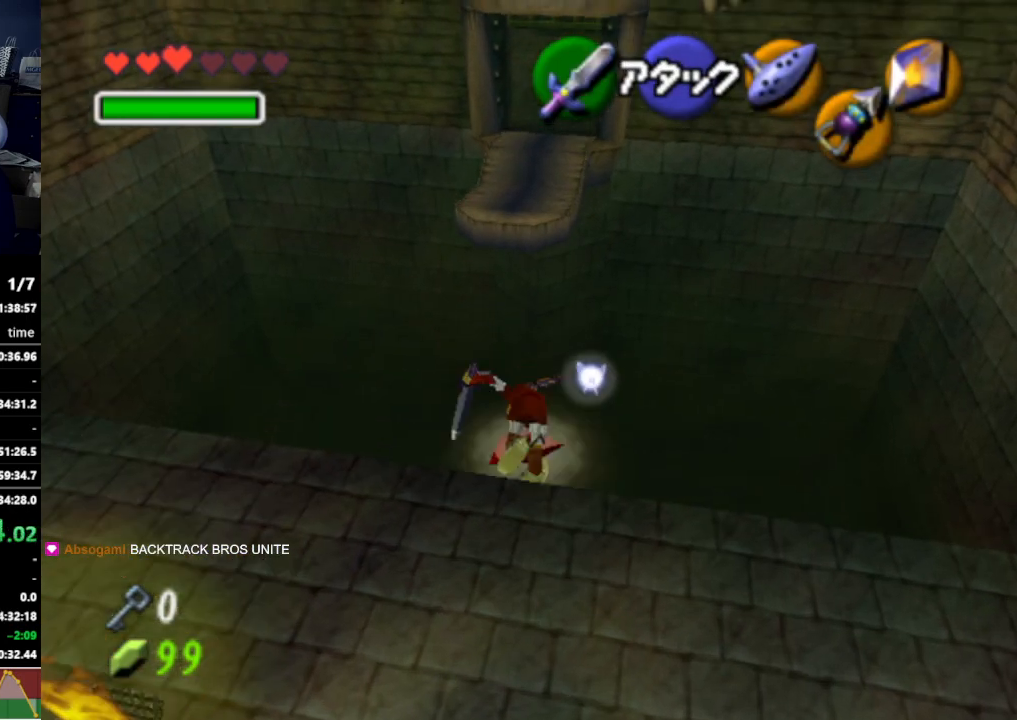
{"buttons": ["A"], "left_stick": "up", "right_stick": "center", "events": [[33, "A", "down"], [67, "A", "up"], [167, "A", "down"], [200, "A", "up"], [267, "A", "down"], [300, "A", "up"], [367, "A", "down"], [400, "A", "up"], [467, "A", "down"]]}